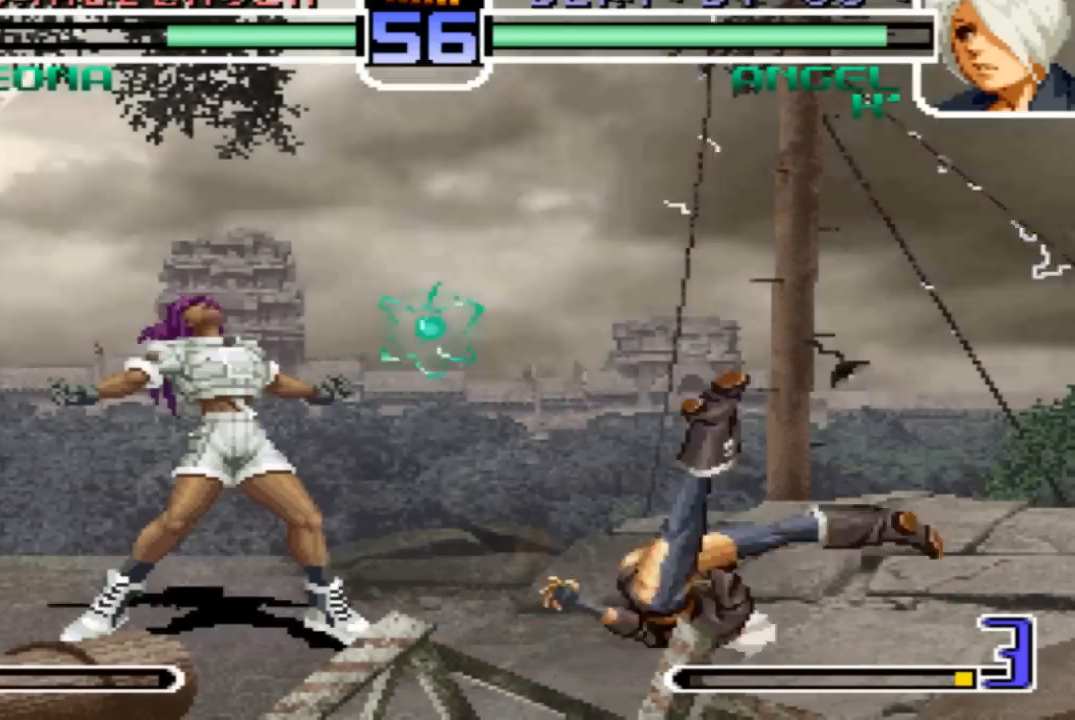
Gameplay with a controller (arcade stick); each line is a JSON object with the inputs held at the frame after it. "events" lists button and stick changes between this image and that frame as [ms after this image, input, new state], when the widget could be followed in between. Not read: L3 R3.
{"buttons": ["TRIANGLE"], "left_stick": "center", "events": [[133, "left_stick", "center"], [300, "TRIANGLE", "down"], [367, "TRIANGLE", "up"], [500, "TRIANGLE", "down"]]}
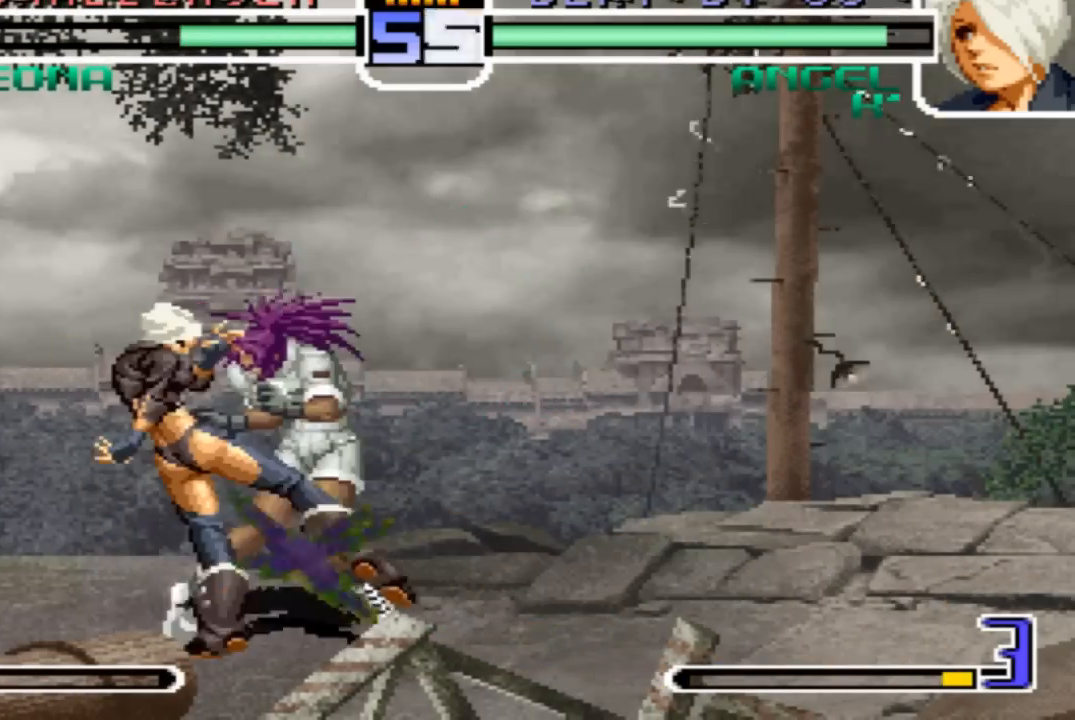
{"buttons": [], "left_stick": "left", "events": [[34, "TRIANGLE", "up"], [134, "TRIANGLE", "down"], [201, "TRIANGLE", "up"], [434, "TRIANGLE", "down"], [468, "left_stick", "left"], [501, "TRIANGLE", "up"]]}
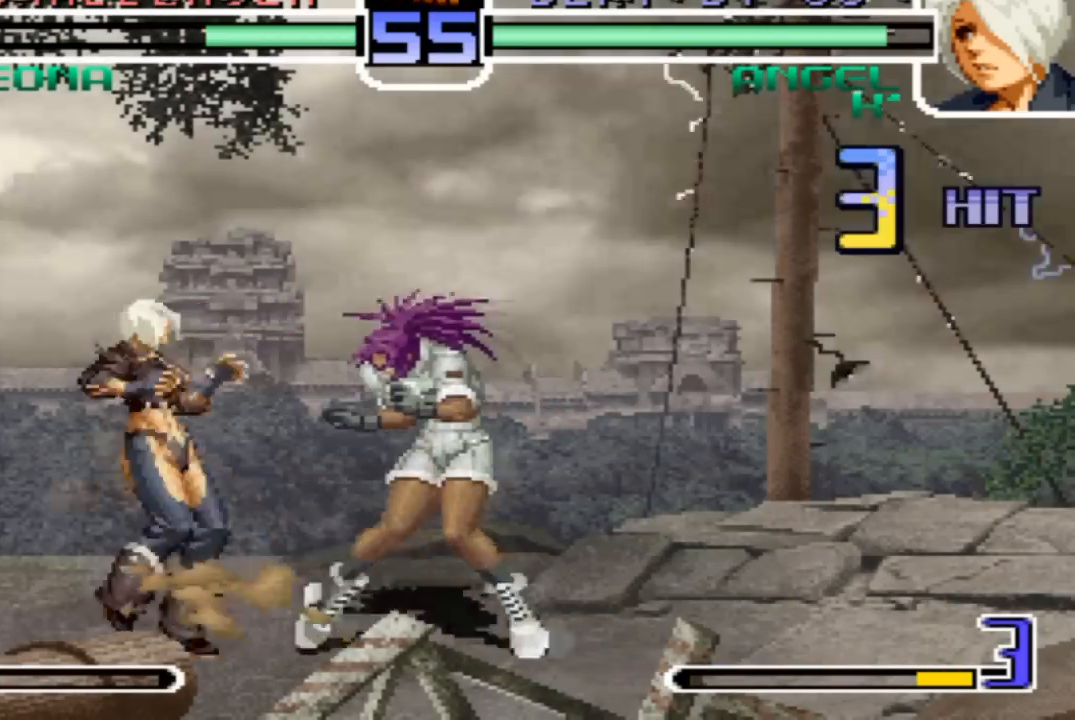
{"buttons": [], "left_stick": "up-right", "events": [[100, "TRIANGLE", "down"], [167, "TRIANGLE", "up"], [400, "left_stick", "down-right"], [467, "left_stick", "up-right"]]}
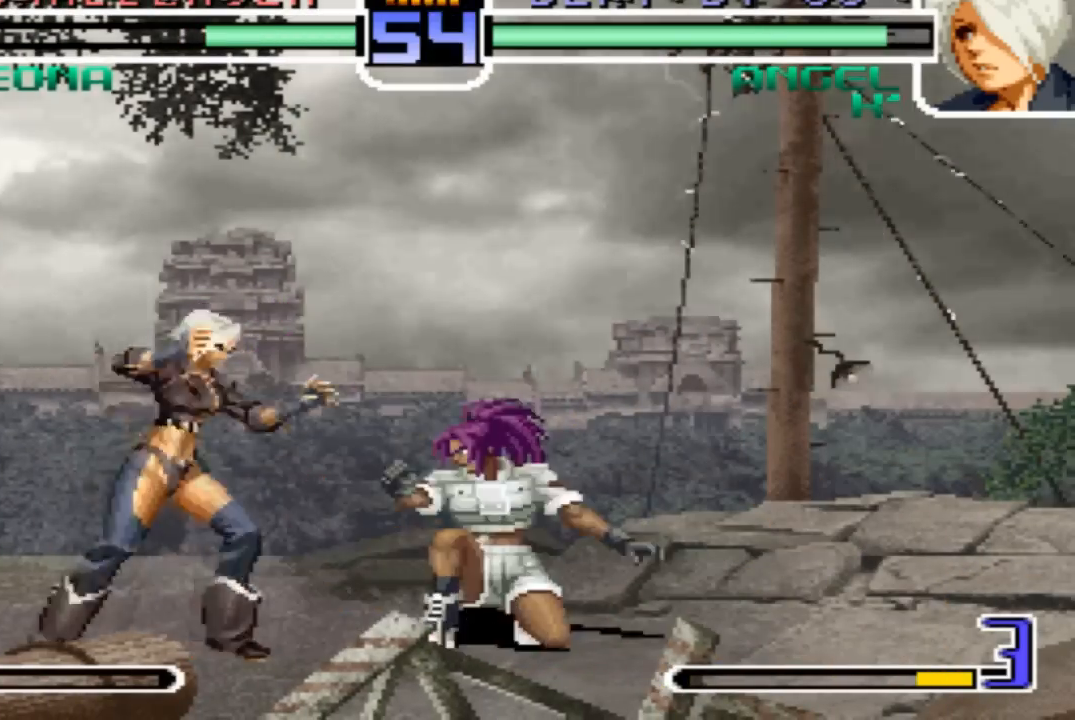
{"buttons": [], "left_stick": "center", "events": [[67, "left_stick", "center"], [234, "SQUARE", "down"], [267, "SQUARE", "up"]]}